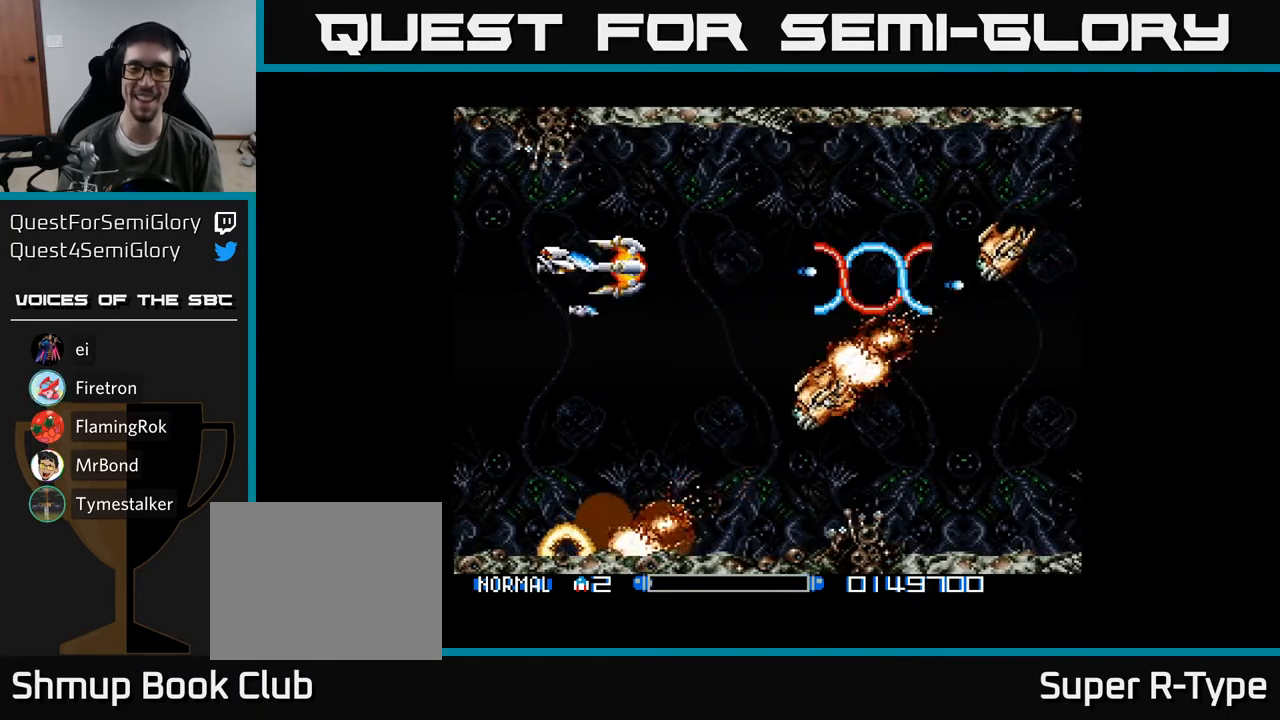
Gameplay with a controller (Xbox layout); each line is a JSON object with the inputs held at the frame after it. "events" lists button and stick changes between this image and that frame as [ms after this image, input, new state], when the widget could be followed in between. Not read: left_stick.
{"buttons": ["A"], "right_stick": "center", "events": [[133, "A", "up"], [200, "A", "down"], [367, "A", "up"], [417, "A", "down"]]}
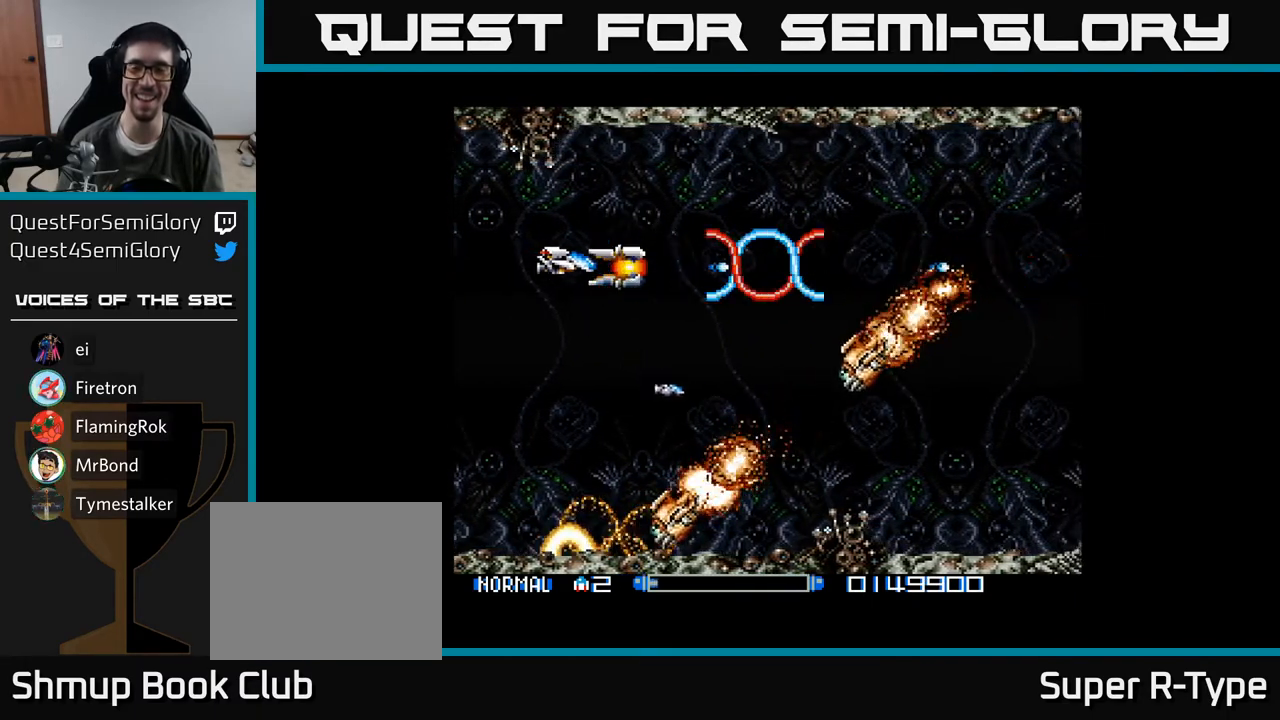
{"buttons": ["A"], "right_stick": "center", "events": [[67, "A", "up"], [133, "A", "down"], [317, "A", "up"], [417, "A", "down"]]}
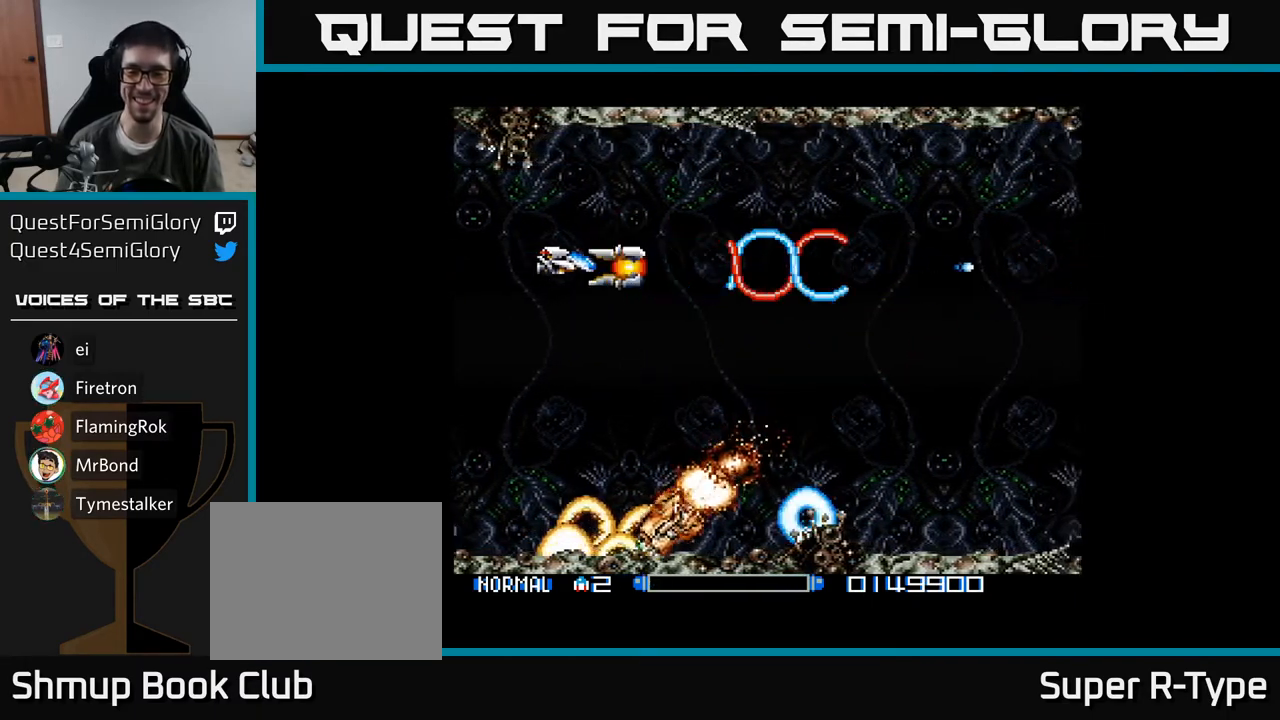
{"buttons": [], "right_stick": "center", "events": [[50, "A", "up"], [117, "A", "down"], [283, "A", "up"], [350, "A", "down"], [500, "A", "up"]]}
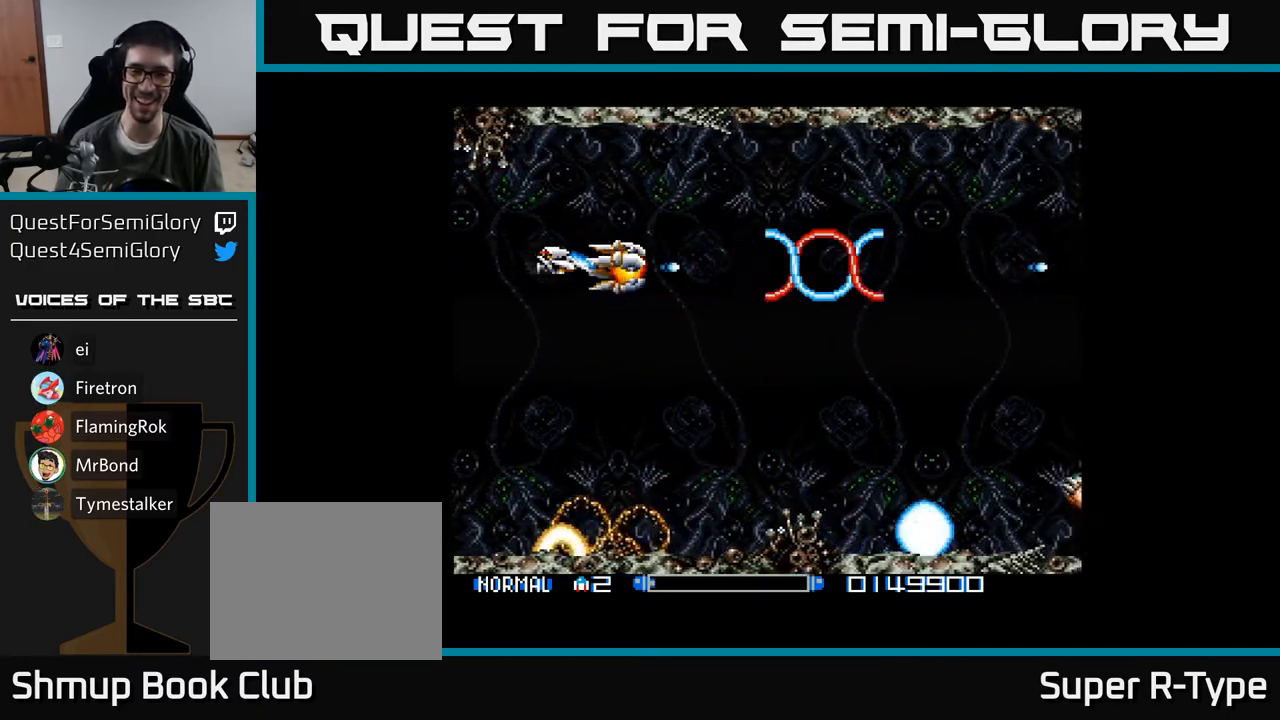
{"buttons": ["A", "DPAD_DOWN"], "right_stick": "center", "events": [[67, "A", "down"], [83, "DPAD_DOWN", "down"], [217, "A", "up"], [317, "A", "down"], [400, "A", "up"], [483, "A", "down"]]}
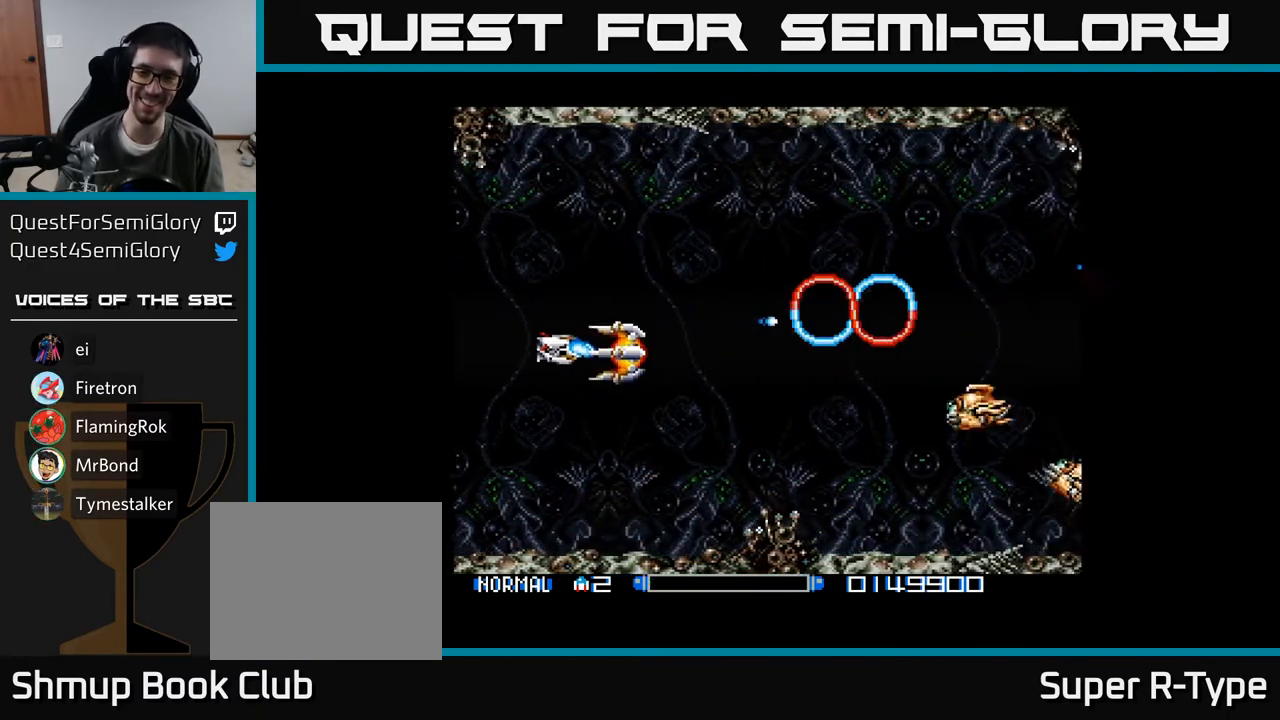
{"buttons": ["DPAD_UP"], "right_stick": "center", "events": [[133, "B", "down"], [150, "DPAD_RIGHT", "down"], [167, "A", "up"], [183, "DPAD_DOWN", "up"], [183, "DPAD_RIGHT", "up"], [200, "A", "down"], [217, "DPAD_UP", "down"], [233, "A", "up"], [233, "B", "up"], [300, "A", "down"], [383, "A", "up"], [450, "A", "down"], [500, "A", "up"]]}
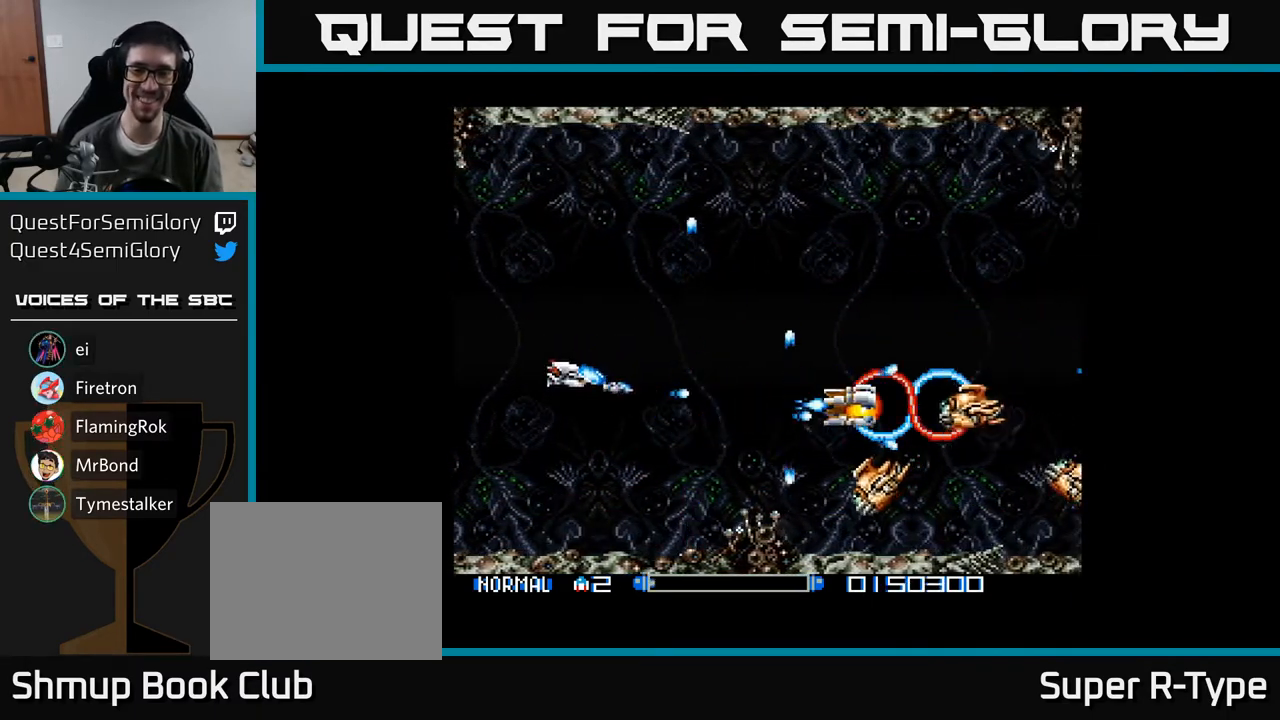
{"buttons": ["A"], "right_stick": "center", "events": [[67, "A", "down"], [150, "A", "up"], [167, "DPAD_UP", "up"], [200, "A", "down"], [300, "A", "up"], [367, "A", "down"], [433, "A", "up"], [500, "A", "down"]]}
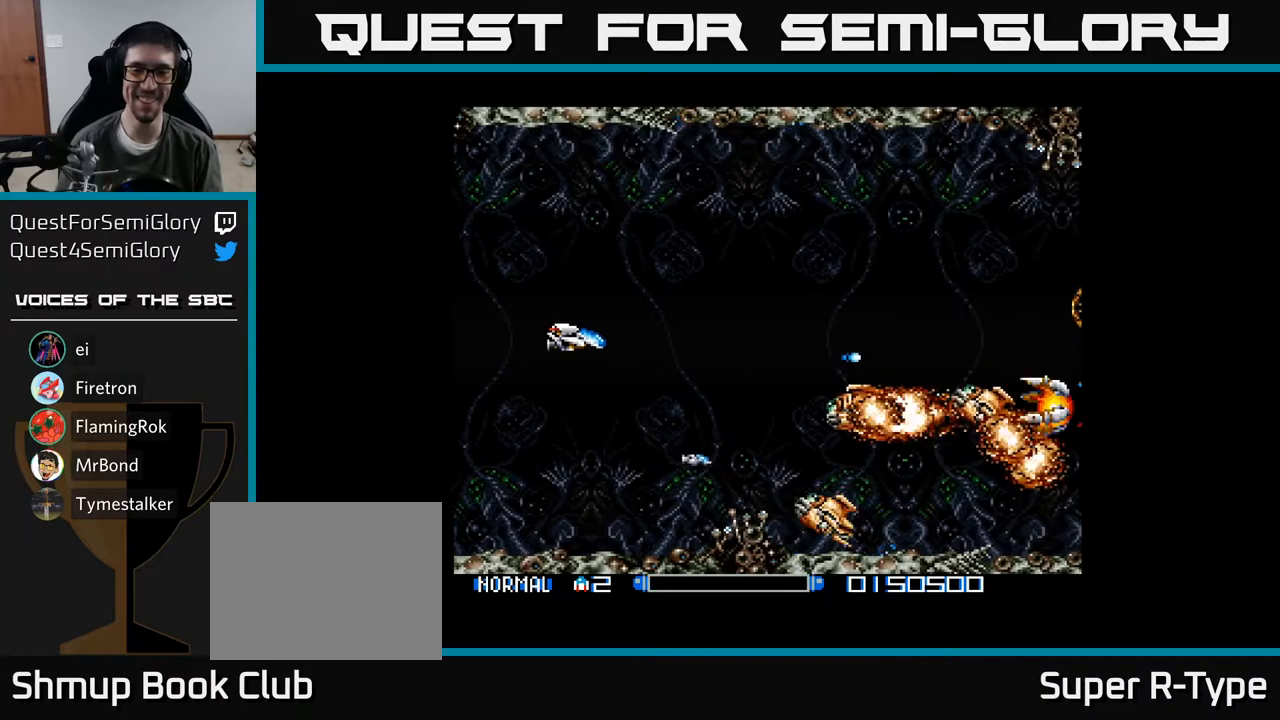
{"buttons": ["A"], "right_stick": "center", "events": [[33, "DPAD_DOWN", "down"], [83, "A", "up"], [150, "A", "down"], [217, "A", "up"], [300, "A", "down"], [400, "A", "up"], [467, "A", "down"], [467, "DPAD_DOWN", "up"]]}
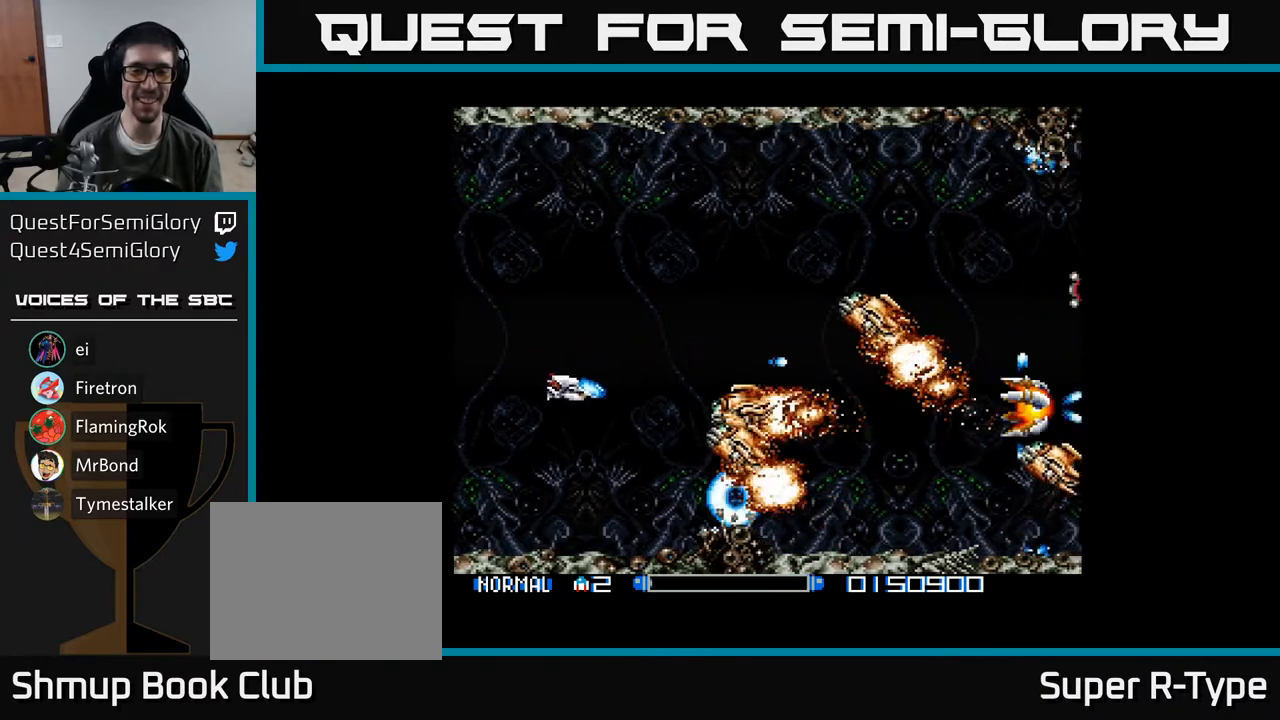
{"buttons": ["A", "DPAD_LEFT"], "right_stick": "center", "events": [[17, "A", "up"], [17, "DPAD_UP", "down"], [117, "A", "down"], [183, "A", "up"], [267, "A", "down"], [367, "A", "up"], [417, "A", "down"], [433, "DPAD_LEFT", "down"], [500, "DPAD_UP", "up"]]}
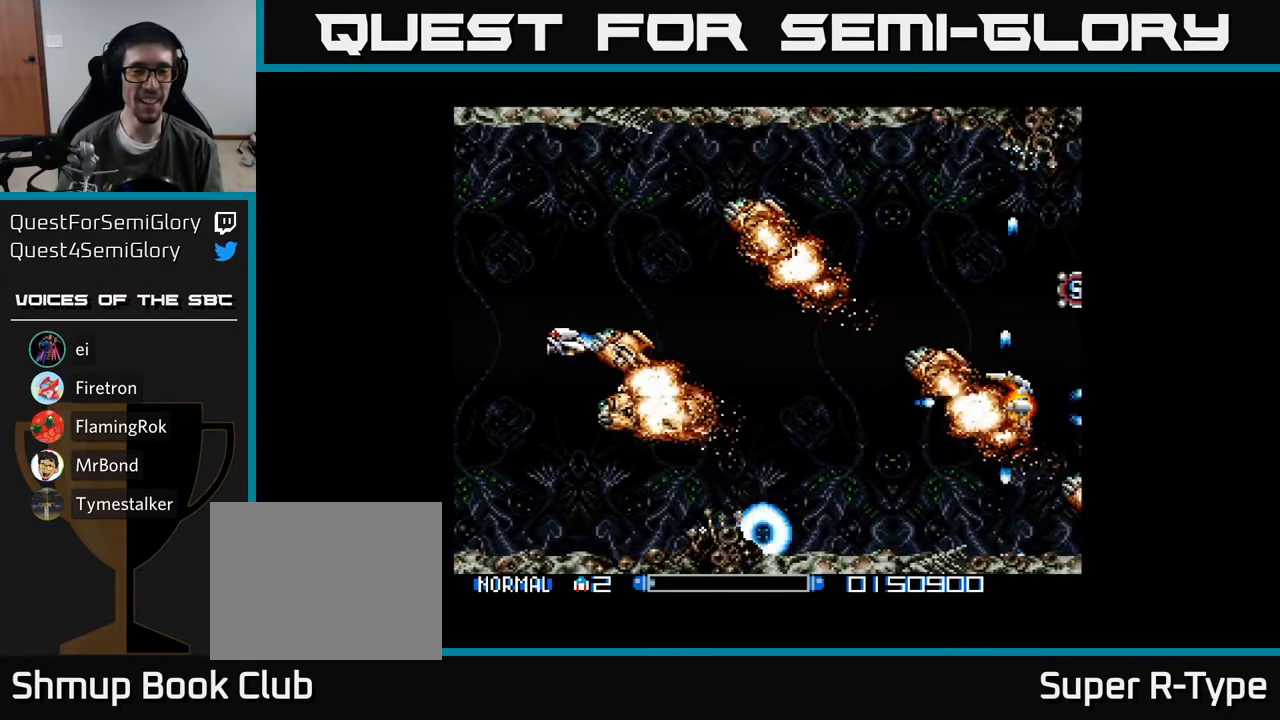
{"buttons": ["A"], "right_stick": "center", "events": [[33, "A", "up"], [83, "A", "down"], [217, "A", "up"], [283, "A", "down"], [300, "DPAD_DOWN", "down"], [383, "DPAD_DOWN", "up"], [417, "A", "up"], [467, "DPAD_LEFT", "up"], [483, "A", "down"]]}
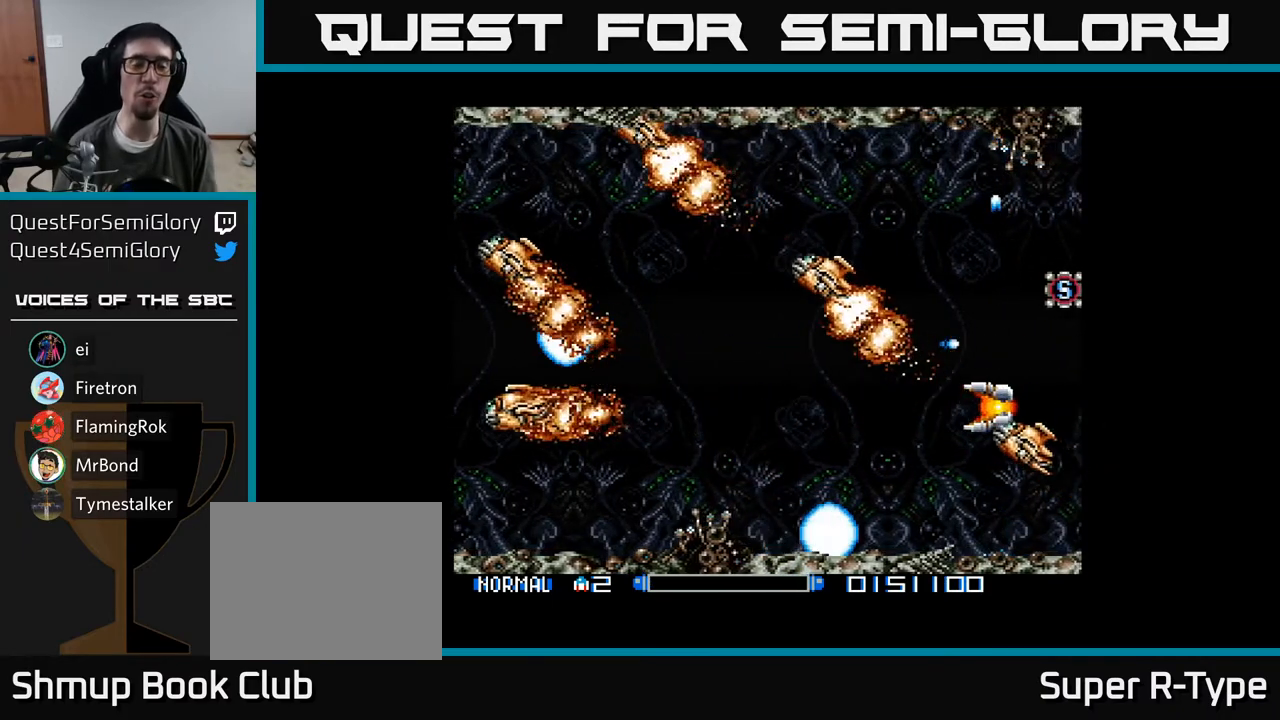
{"buttons": ["A"], "right_stick": "center", "events": [[133, "A", "up"], [200, "A", "down"], [350, "A", "up"], [400, "A", "down"]]}
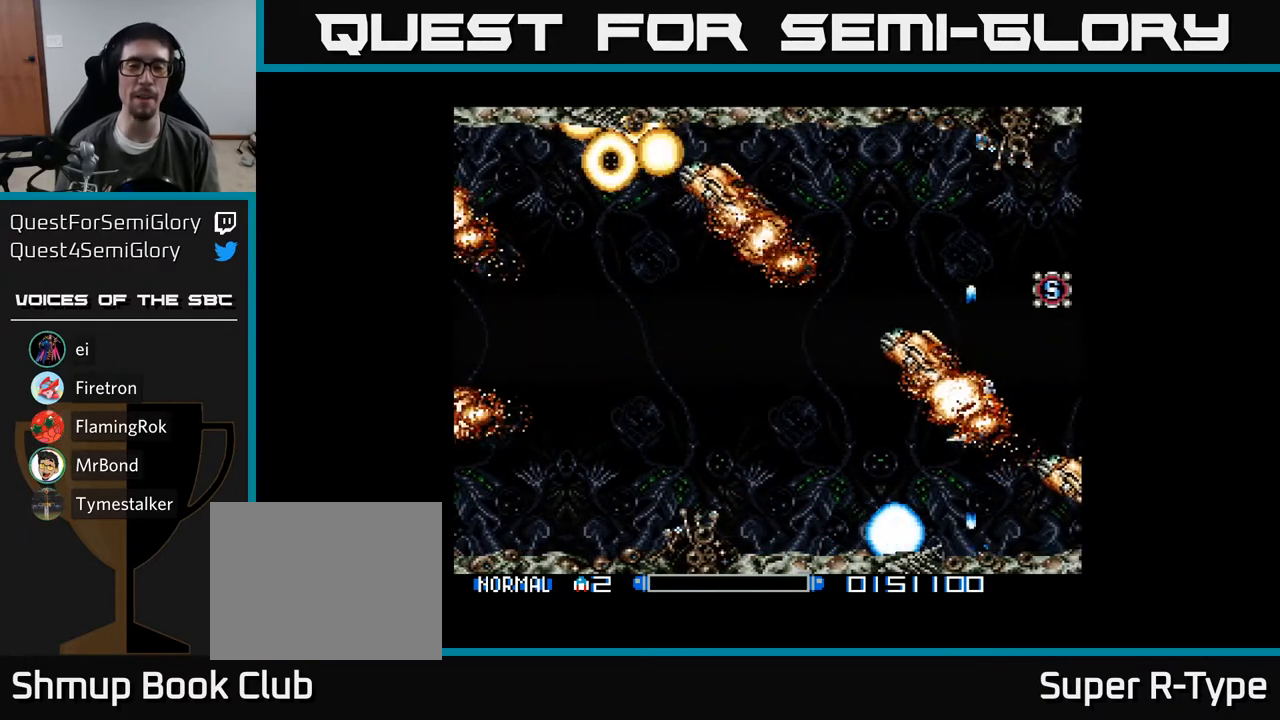
{"buttons": ["A"], "right_stick": "center", "events": [[83, "A", "up"], [183, "A", "down"], [350, "A", "up"], [450, "A", "down"]]}
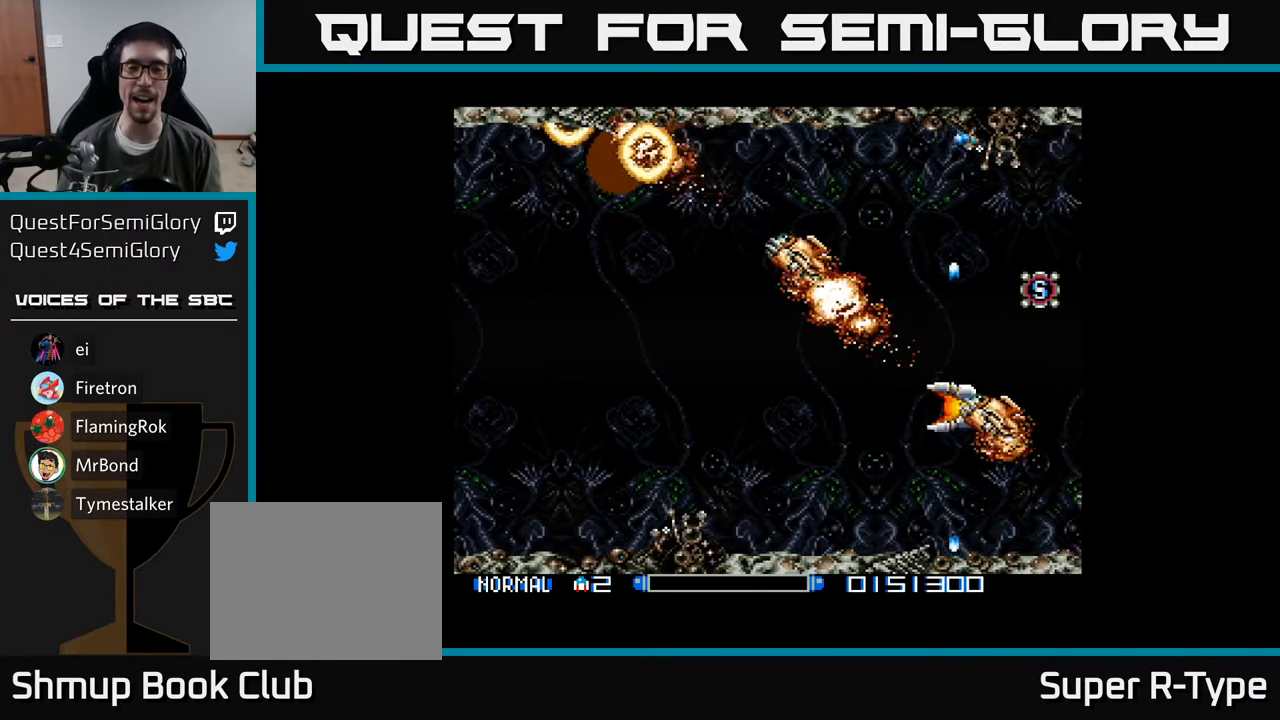
{"buttons": [], "right_stick": "center", "events": [[100, "A", "up"], [183, "A", "down"], [333, "A", "up"], [383, "A", "down"], [500, "A", "up"]]}
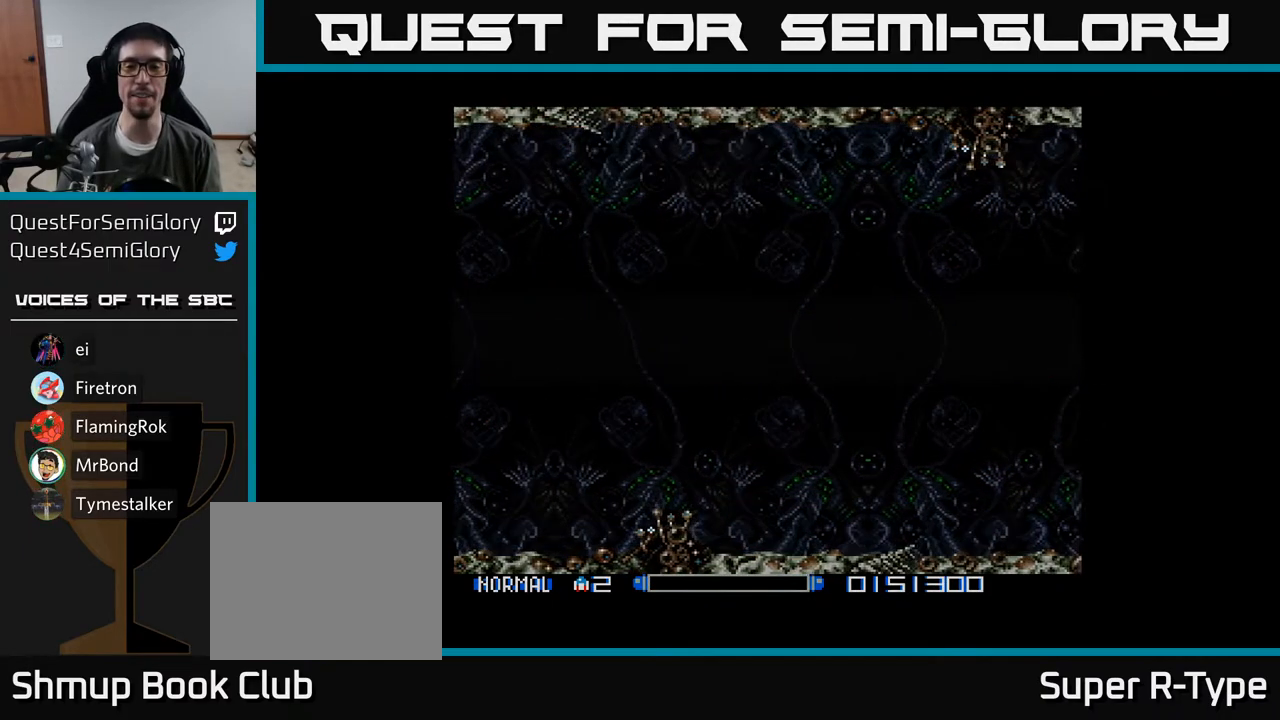
{"buttons": ["A"], "right_stick": "center", "events": [[83, "A", "down"], [150, "A", "up"], [250, "A", "down"], [367, "A", "up"], [417, "A", "down"]]}
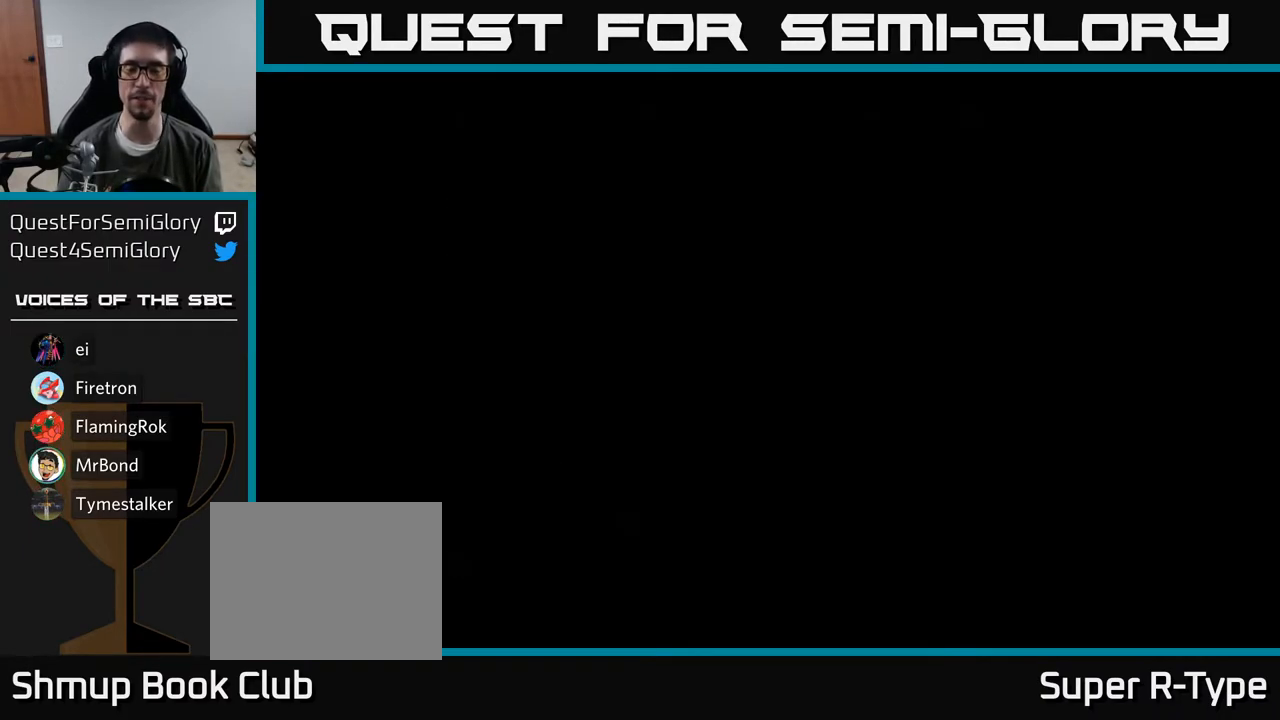
{"buttons": ["A"], "right_stick": "center", "events": [[83, "A", "up"], [133, "A", "down"], [300, "A", "up"], [367, "A", "down"]]}
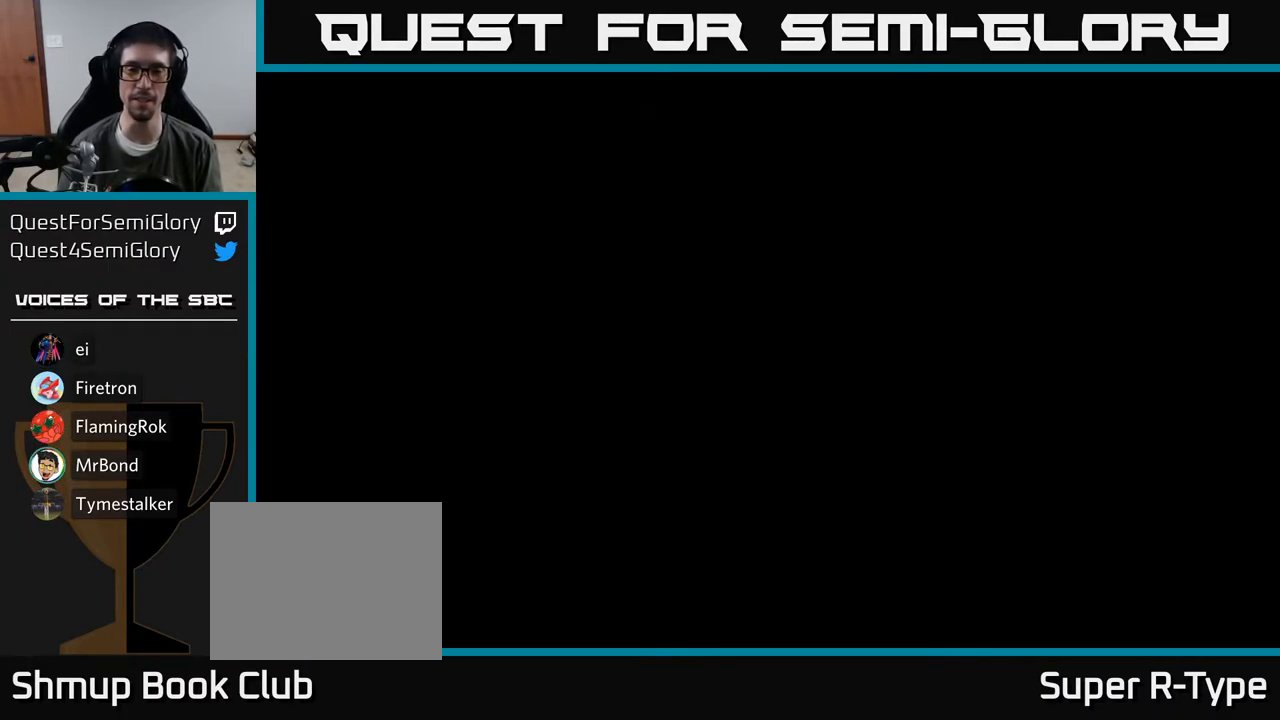
{"buttons": [], "right_stick": "center", "events": [[33, "A", "up"], [100, "A", "down"], [267, "A", "up"], [350, "A", "down"], [500, "A", "up"]]}
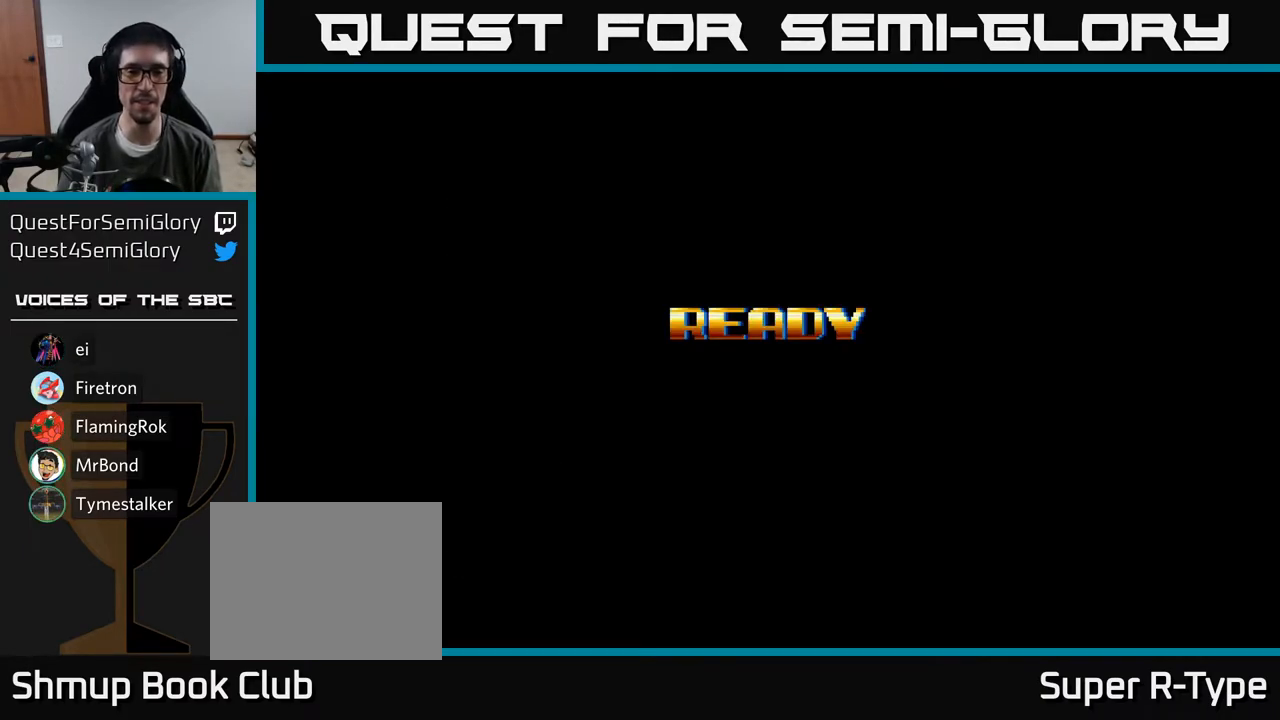
{"buttons": ["A"], "right_stick": "center", "events": [[83, "A", "down"], [200, "A", "up"], [283, "A", "down"], [417, "A", "up"], [483, "A", "down"]]}
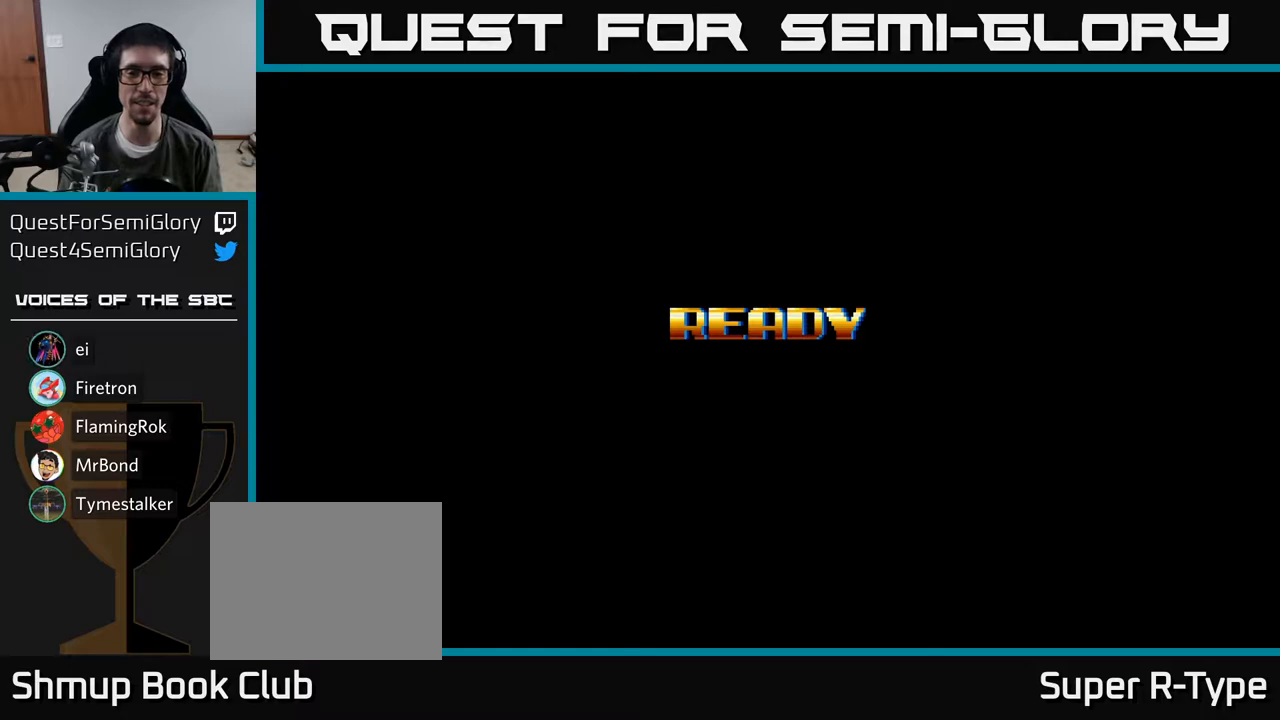
{"buttons": ["A"], "right_stick": "center", "events": [[117, "A", "up"], [200, "A", "down"], [350, "A", "up"], [417, "A", "down"]]}
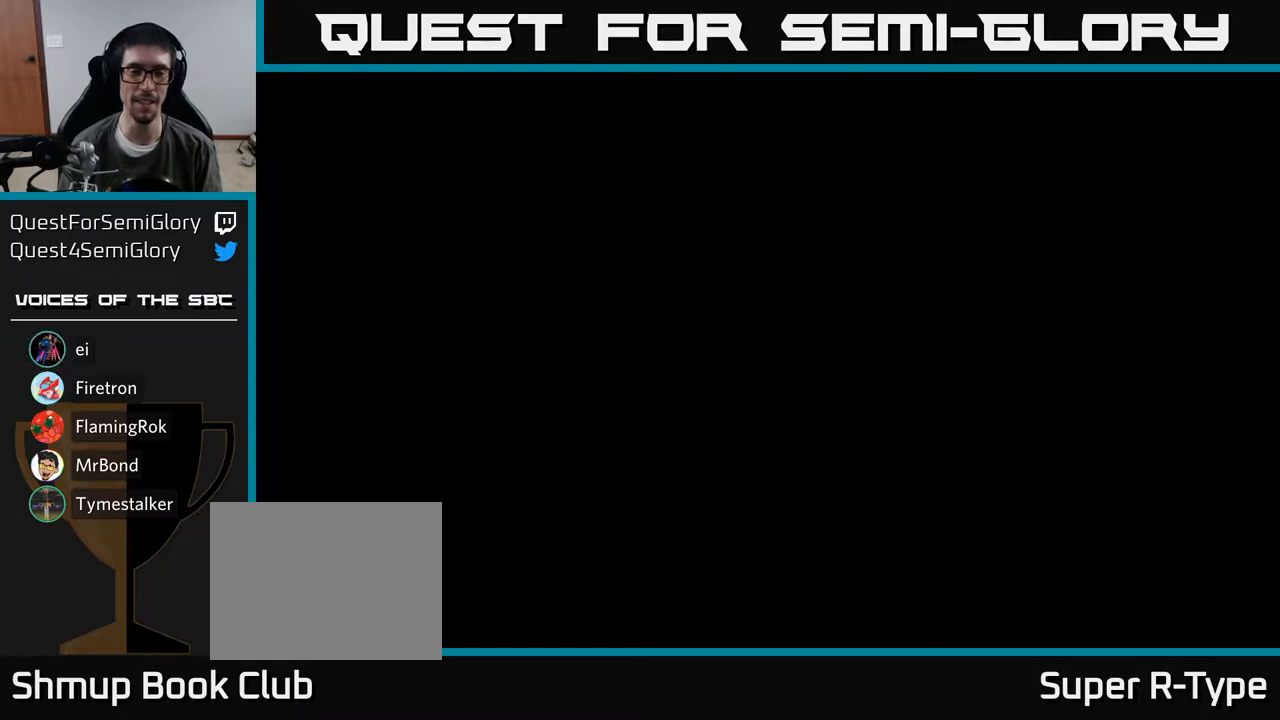
{"buttons": ["A"], "right_stick": "center", "events": [[83, "A", "up"], [150, "A", "down"], [300, "A", "up"], [367, "A", "down"]]}
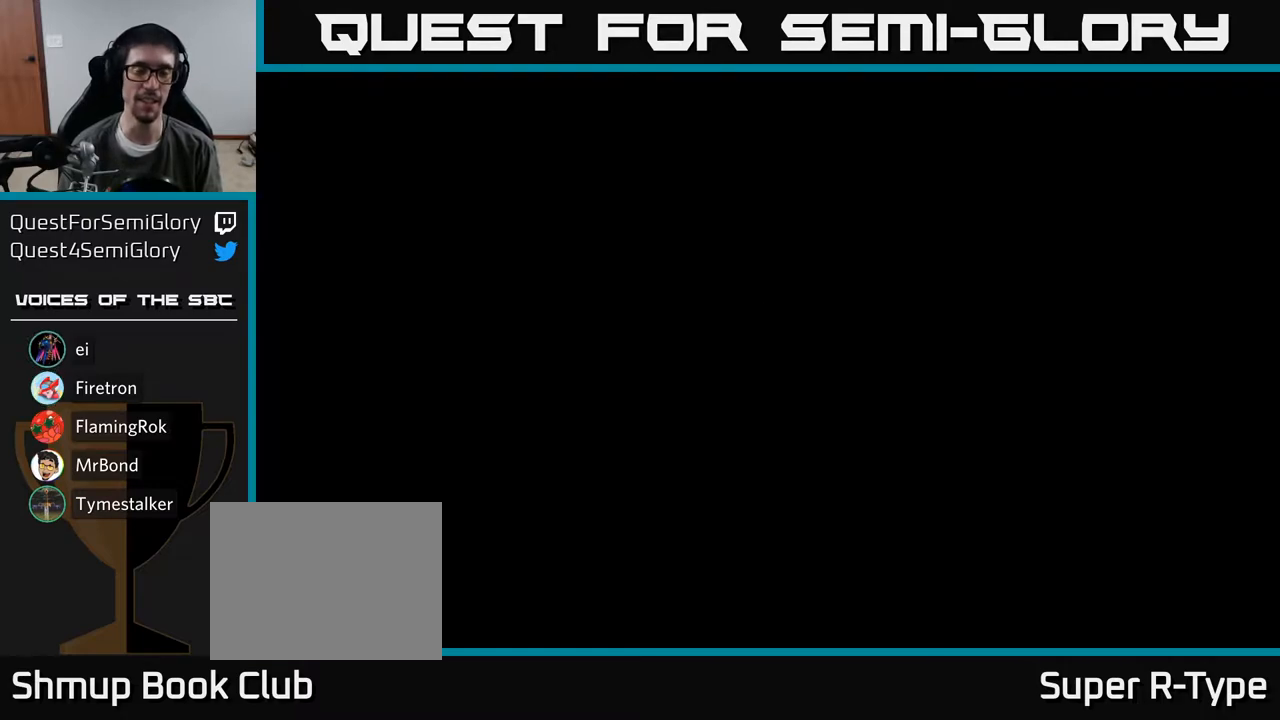
{"buttons": [], "right_stick": "center", "events": [[33, "A", "up"], [100, "A", "down"], [183, "DPAD_RIGHT", "down"], [250, "A", "up"], [283, "DPAD_RIGHT", "up"], [317, "A", "down"], [450, "A", "up"]]}
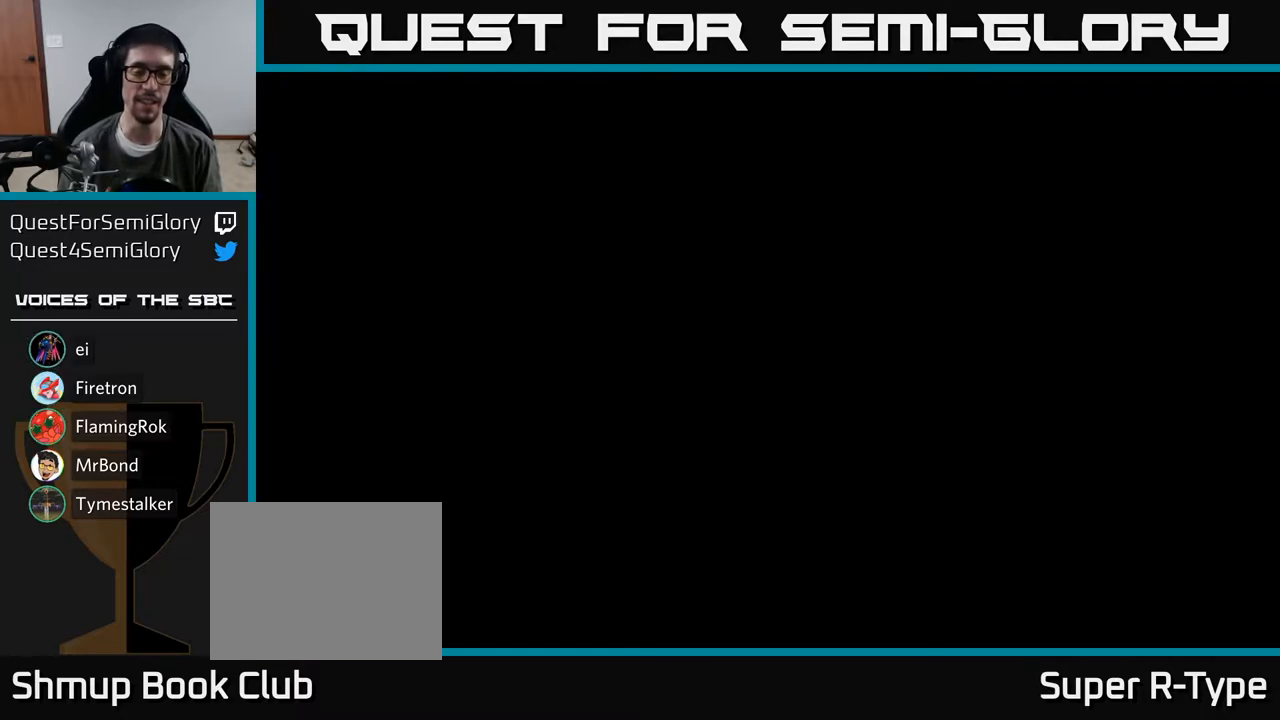
{"buttons": ["A"], "right_stick": "center", "events": [[17, "A", "down"], [167, "A", "up"], [217, "A", "down"]]}
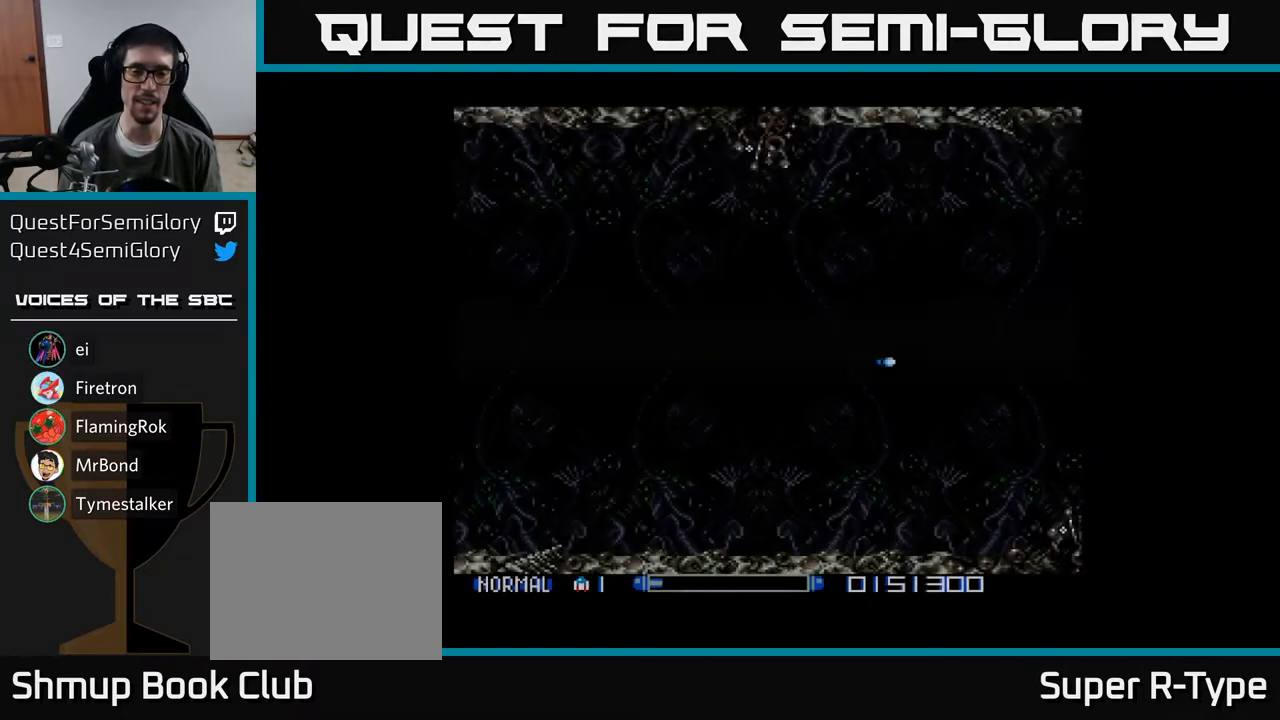
{"buttons": ["A", "B", "DPAD_UP", "DPAD_LEFT"], "right_stick": "center", "events": [[33, "A", "up"], [117, "A", "down"], [133, "DPAD_RIGHT", "down"], [233, "A", "up"], [283, "A", "down"], [317, "DPAD_RIGHT", "up"], [350, "DPAD_UP", "down"], [433, "B", "down"], [467, "DPAD_LEFT", "down"]]}
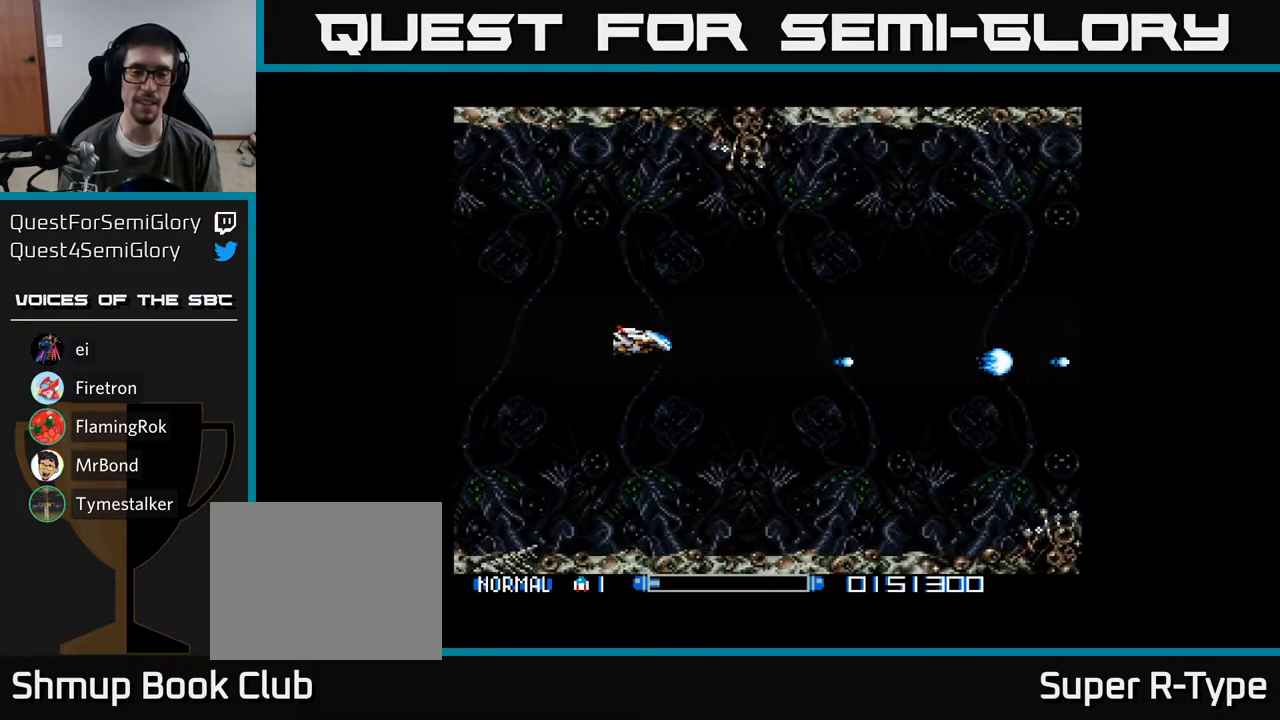
{"buttons": ["A", "DPAD_DOWN", "DPAD_RIGHT"], "right_stick": "center"}
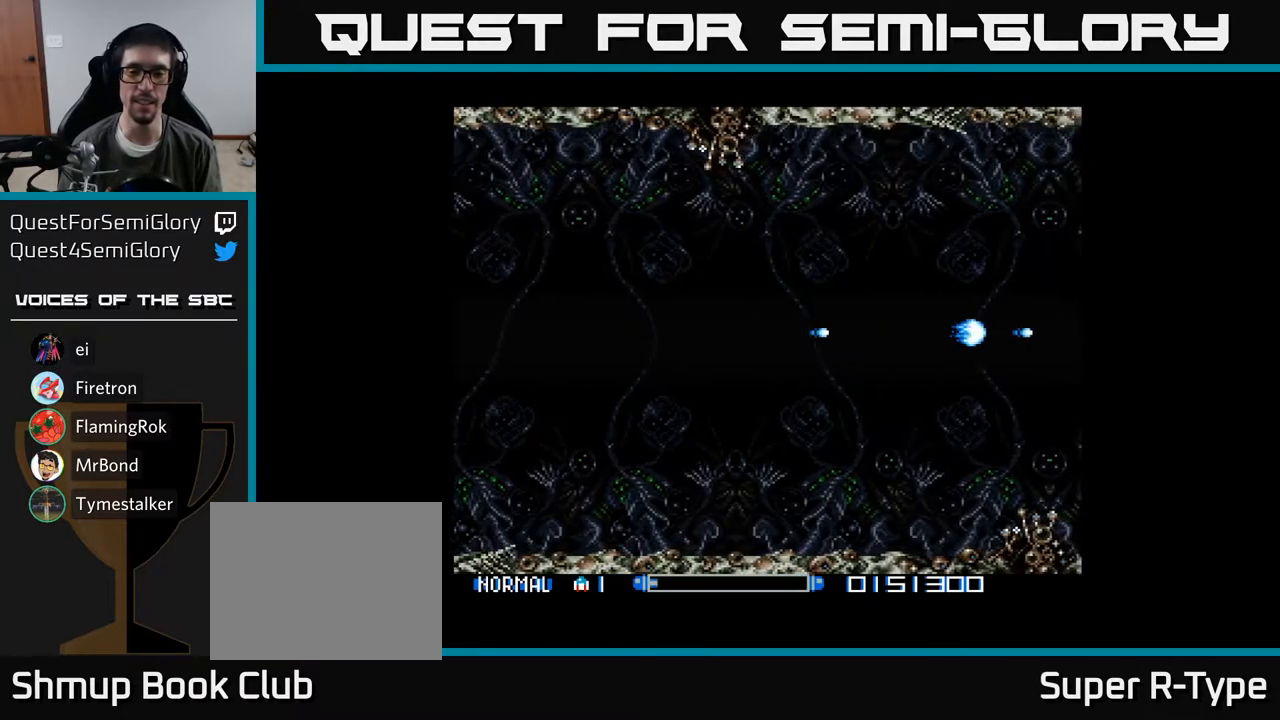
{"buttons": ["A"], "right_stick": "center", "events": [[100, "A", "up"], [167, "DPAD_RIGHT", "up"], [183, "A", "down"], [250, "A", "up"], [333, "A", "down"], [400, "A", "up"], [433, "DPAD_DOWN", "up"], [467, "A", "down"]]}
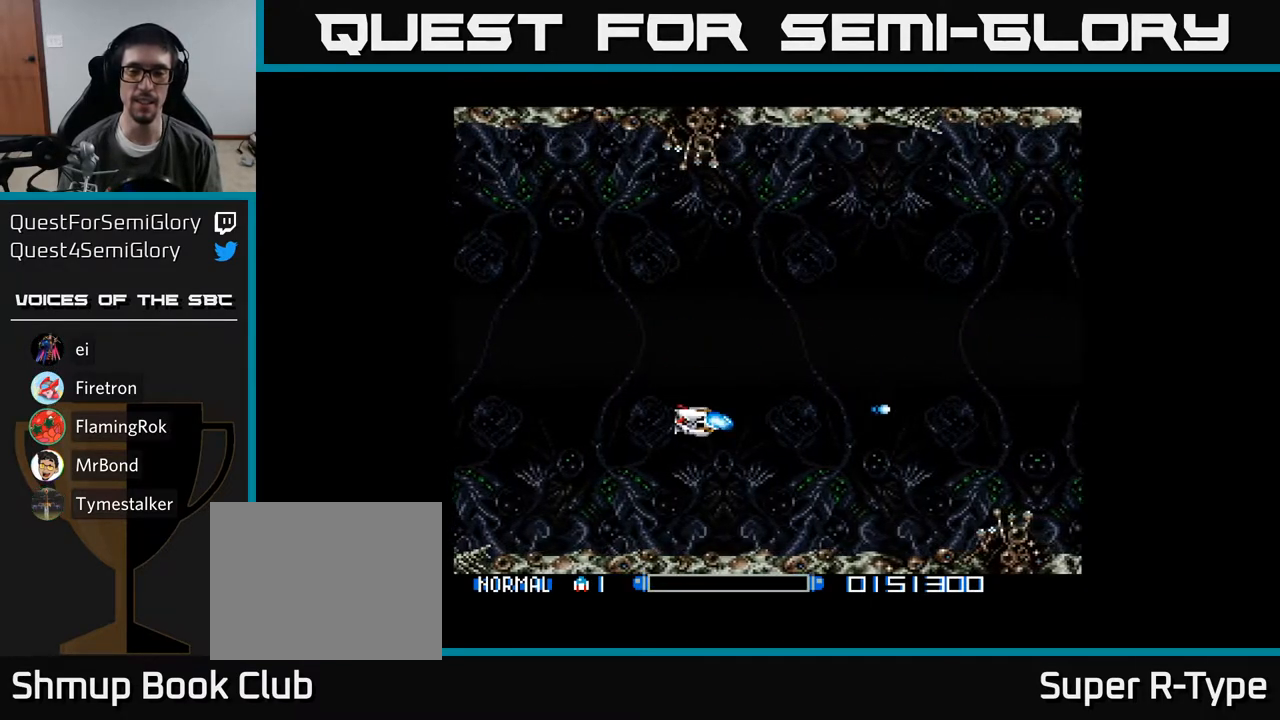
{"buttons": ["DPAD_UP"], "right_stick": "center", "events": [[17, "DPAD_UP", "down"], [33, "A", "up"], [133, "A", "down"], [183, "A", "up"], [283, "A", "down"], [350, "A", "up"], [433, "A", "down"], [500, "A", "up"]]}
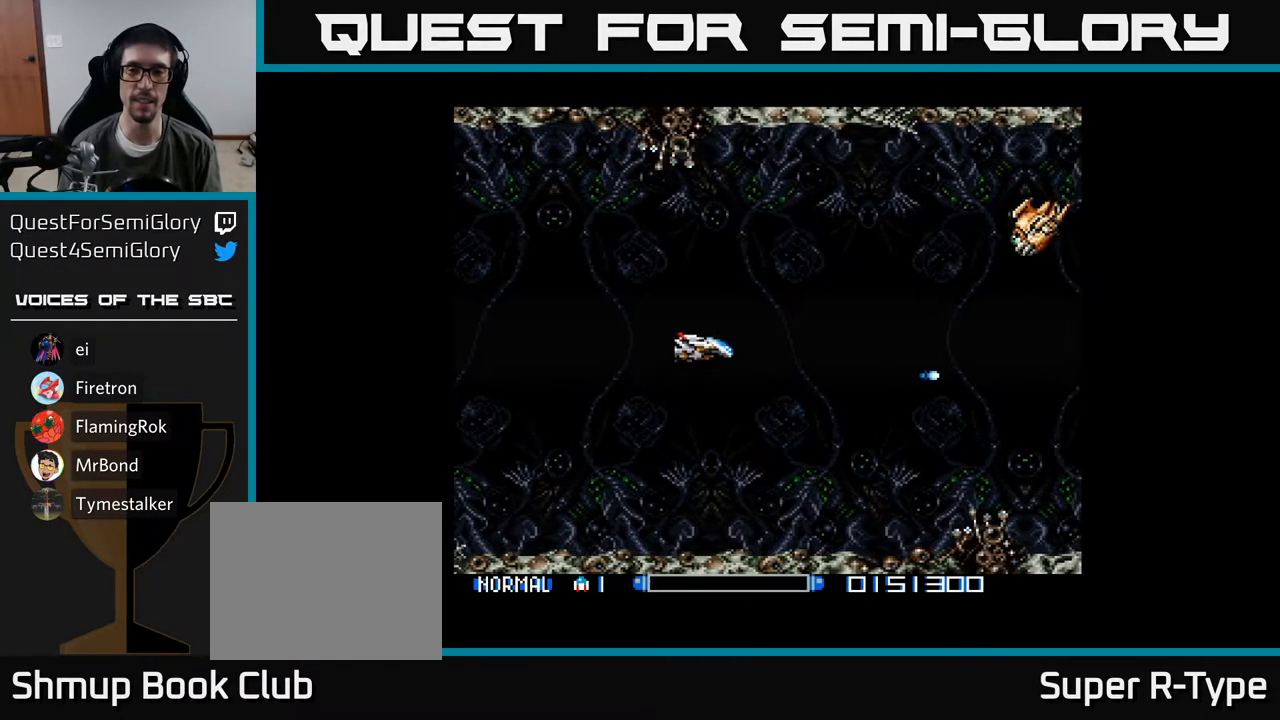
{"buttons": ["DPAD_UP", "DPAD_LEFT"], "right_stick": "center", "events": [[100, "A", "down"], [167, "A", "up"], [267, "A", "down"], [283, "A", "up"], [383, "A", "down"], [433, "A", "up"], [483, "DPAD_LEFT", "down"]]}
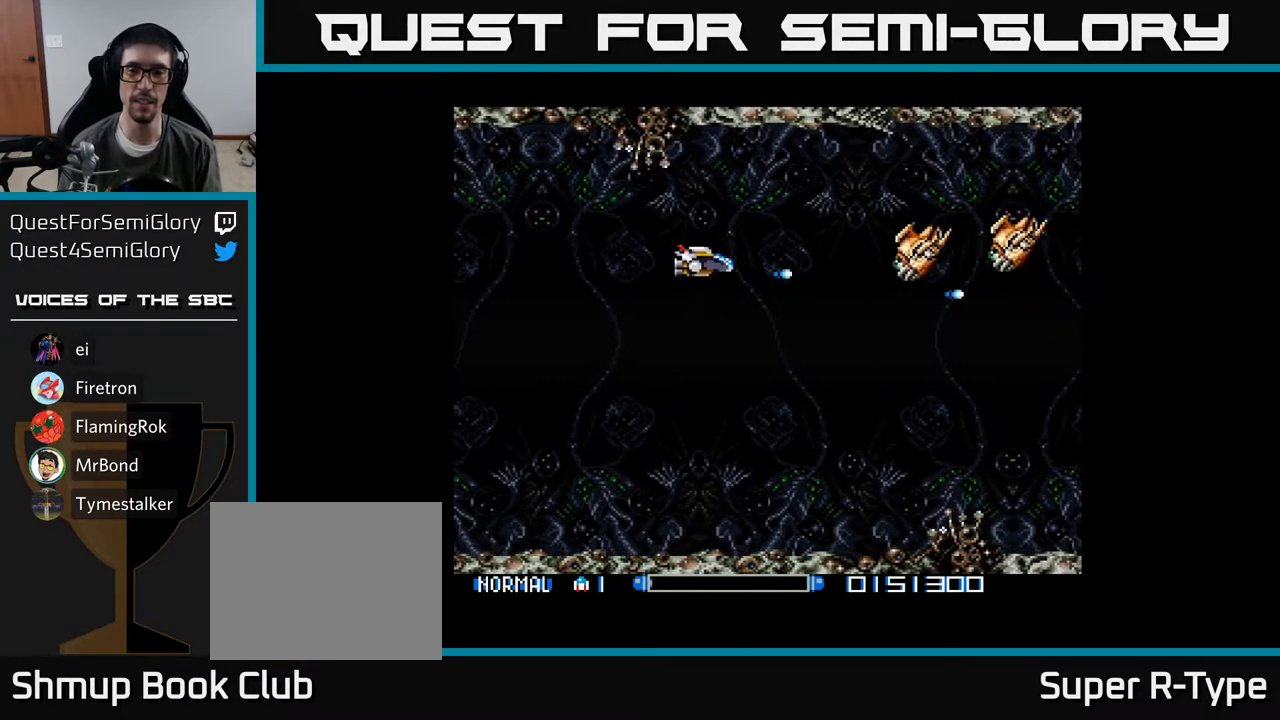
{"buttons": ["A", "DPAD_LEFT"], "right_stick": "center", "events": [[33, "A", "down"], [100, "A", "up"], [100, "DPAD_UP", "up"], [183, "A", "down"], [267, "A", "up"], [283, "DPAD_DOWN", "down"], [350, "A", "down"], [417, "A", "up"], [433, "DPAD_DOWN", "up"], [500, "A", "down"]]}
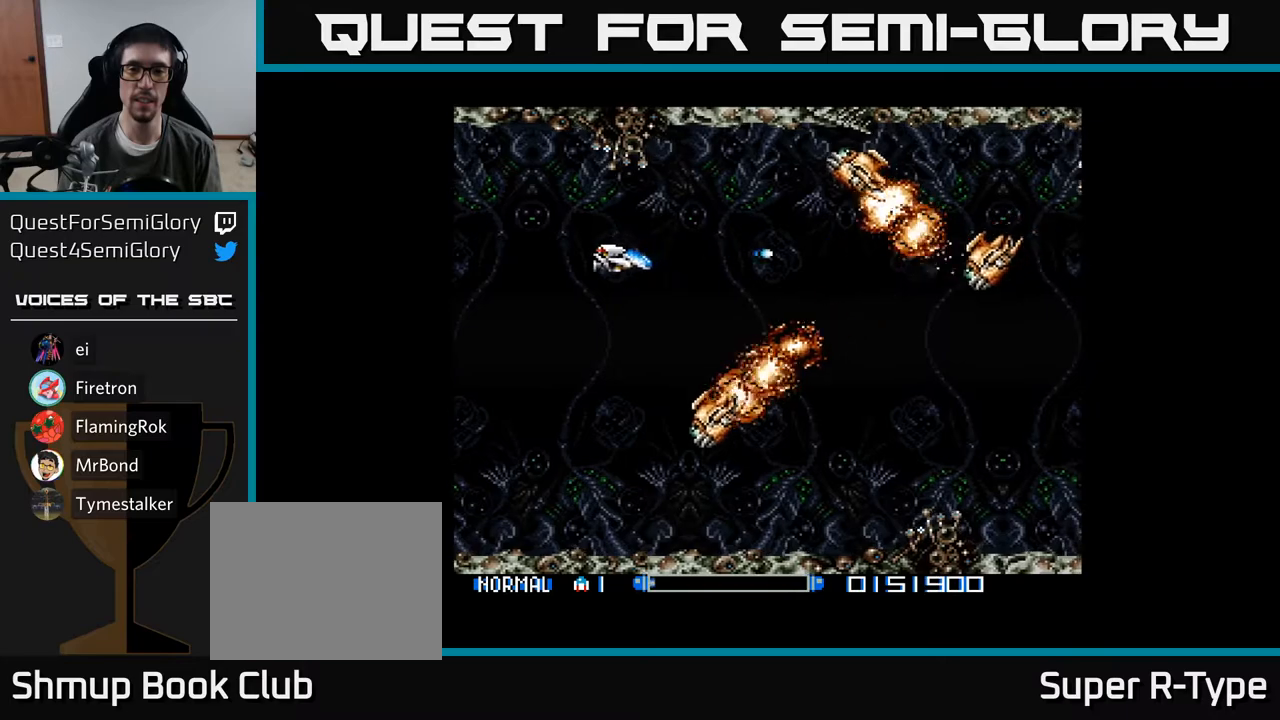
{"buttons": ["A"], "right_stick": "center", "events": [[83, "A", "up"], [133, "DPAD_LEFT", "up"], [167, "A", "down"], [233, "A", "up"], [333, "A", "down"], [383, "A", "up"], [483, "A", "down"]]}
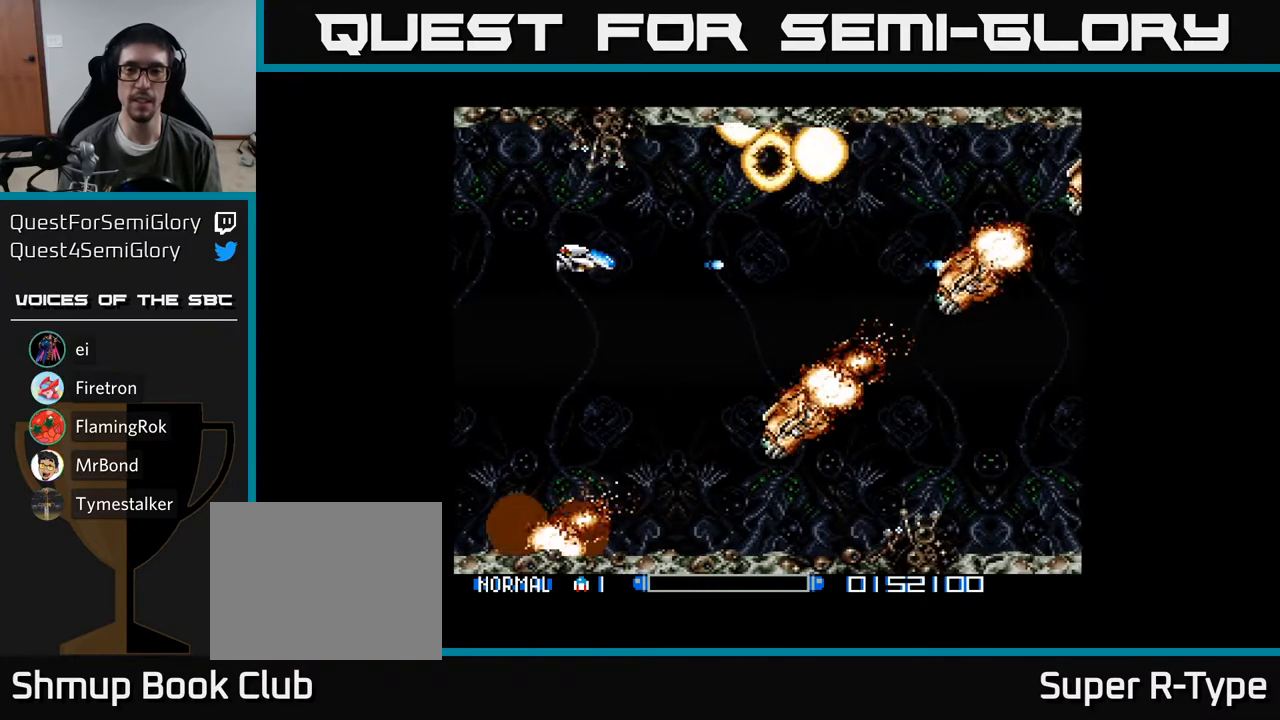
{"buttons": [], "right_stick": "center", "events": [[50, "A", "up"], [133, "A", "down"], [200, "A", "up"], [283, "A", "down"], [350, "A", "up"], [450, "A", "down"], [500, "A", "up"]]}
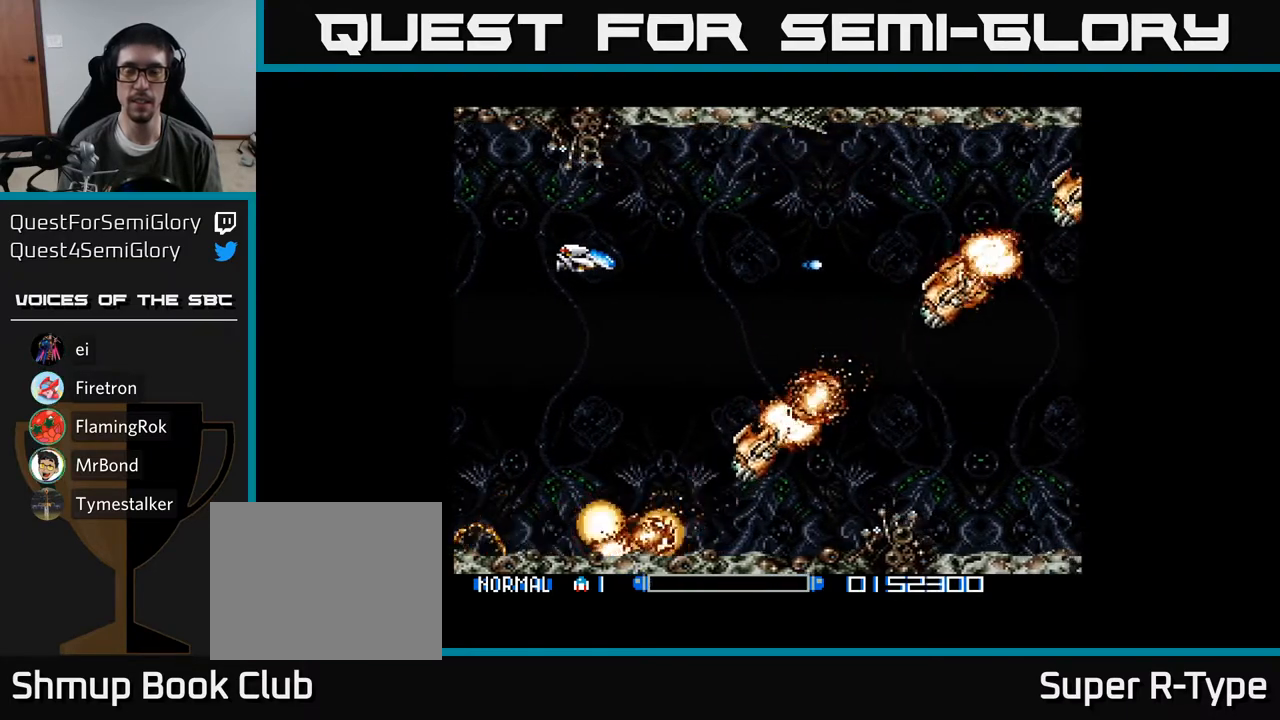
{"buttons": [], "right_stick": "center", "events": [[100, "A", "down"], [167, "A", "up"], [267, "A", "down"], [317, "A", "up"], [400, "A", "down"], [467, "A", "up"]]}